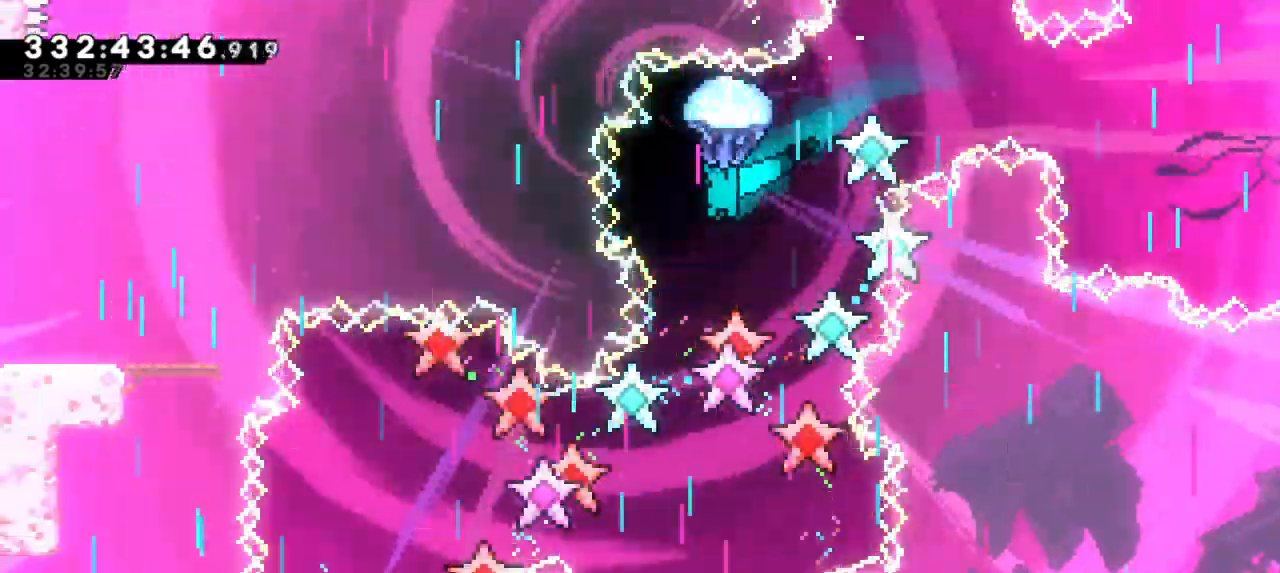
Gameplay with keyboard; each line is a JSON object with the keys held at the frame after it. "events" lists presses ("down") and releases ("up") of "dash", "demo", "down", "grab", "jump", "jump2", "left", "right" and "up" between this image and that frame as [ms after this image, input, new state], when the widget could be followed in between. No other keys are recorded. Mouse input is not recorded. Key names are as the overlay labels them; some are game actions (e.g. jump) rather than physical keys.
{"keys": ["down", "grab"], "events": []}
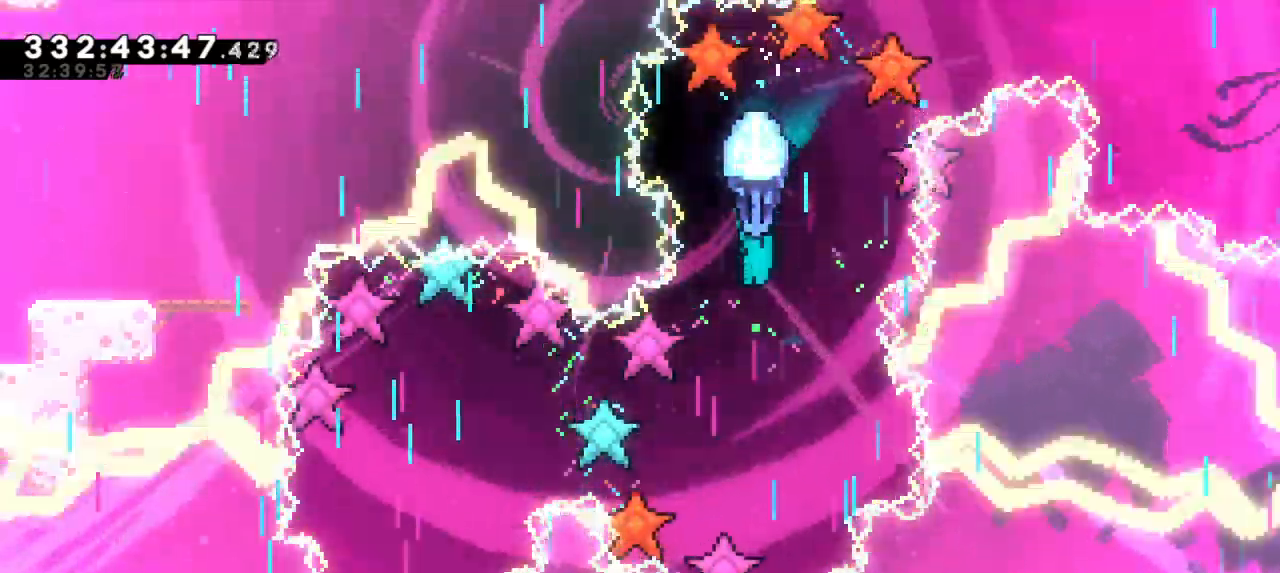
{"keys": ["grab"], "events": [[417, "left", "down"], [500, "down", "up"], [500, "left", "up"]]}
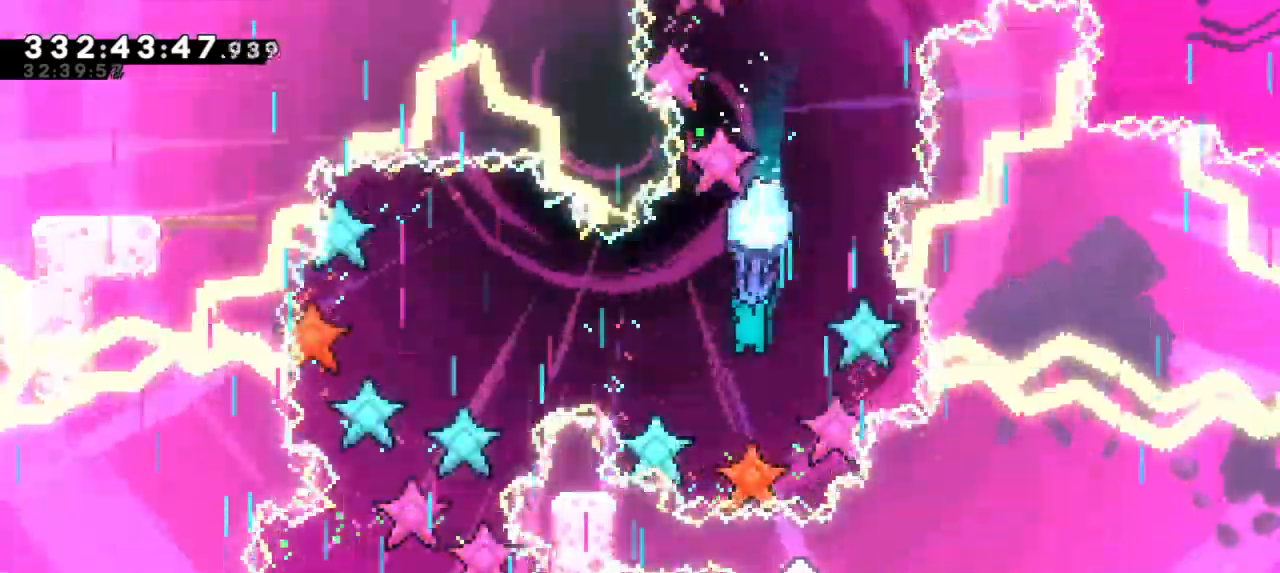
{"keys": ["down", "grab"], "events": [[467, "down", "down"]]}
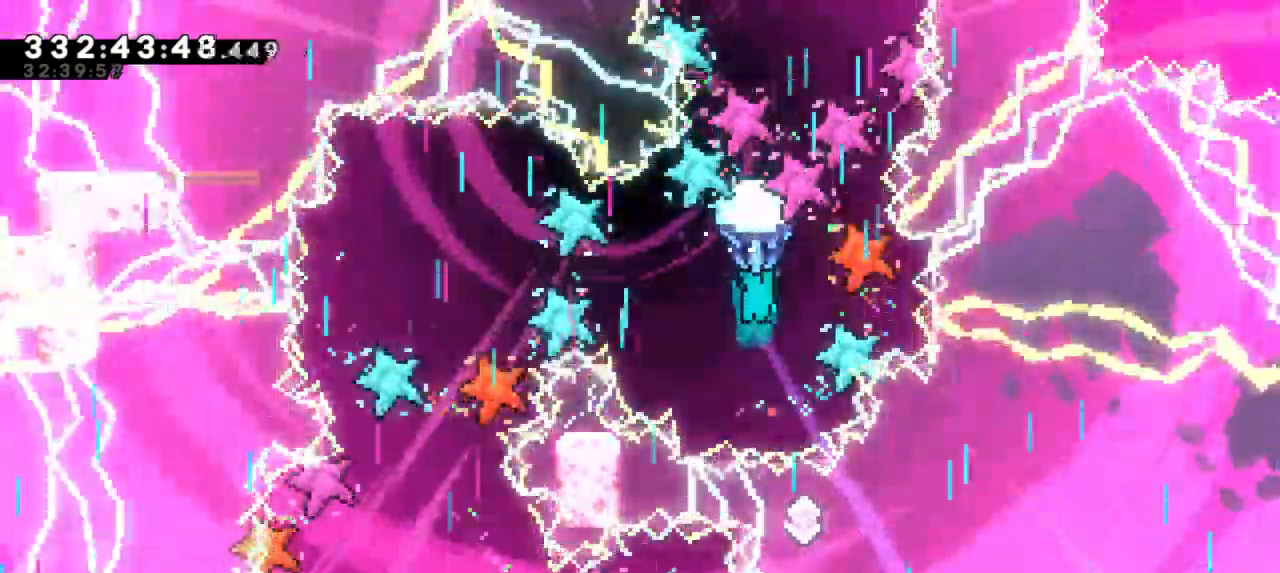
{"keys": ["grab"], "events": [[183, "down", "up"], [317, "down", "down"], [450, "down", "up"]]}
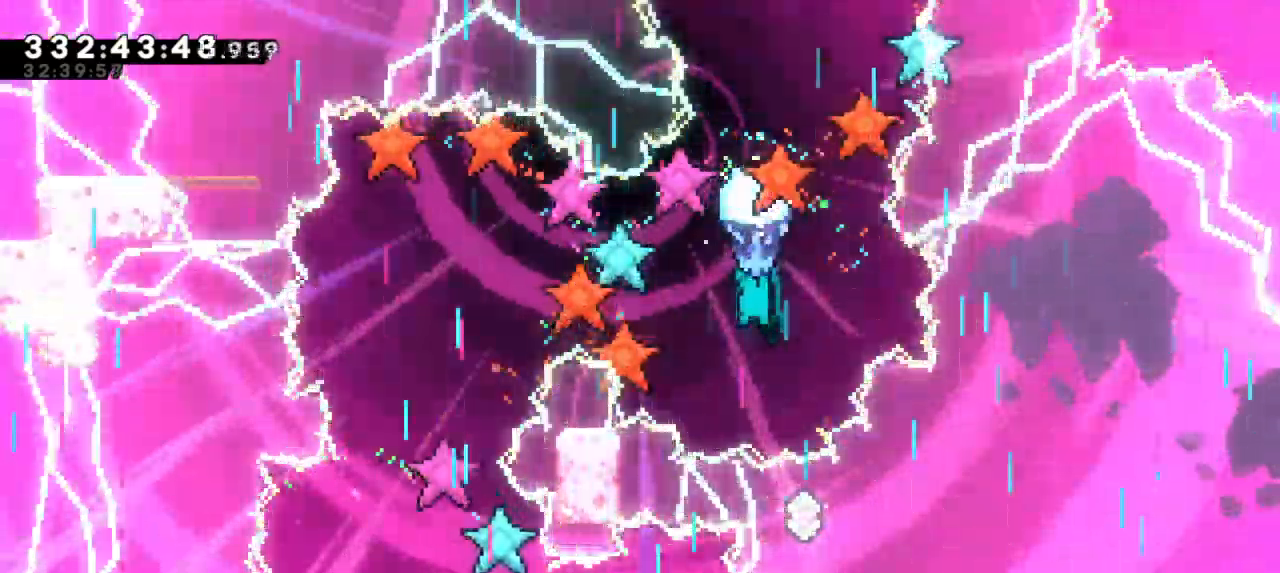
{"keys": ["grab", "left"], "events": [[167, "left", "down"]]}
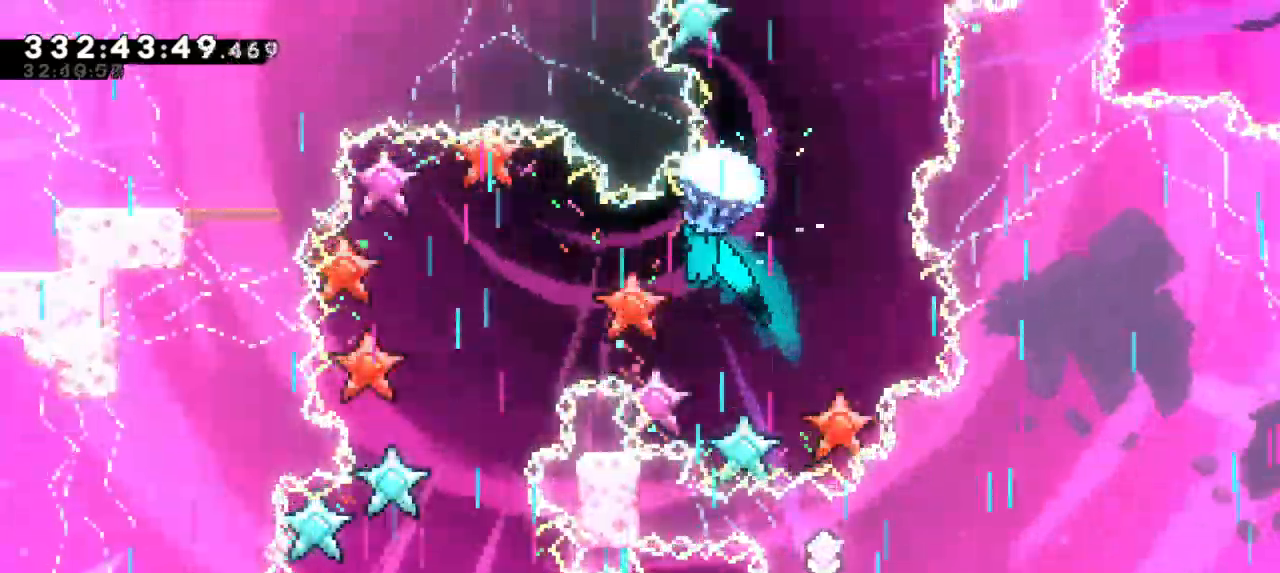
{"keys": ["grab"], "events": [[33, "down", "down"], [383, "down", "up"], [417, "left", "up"]]}
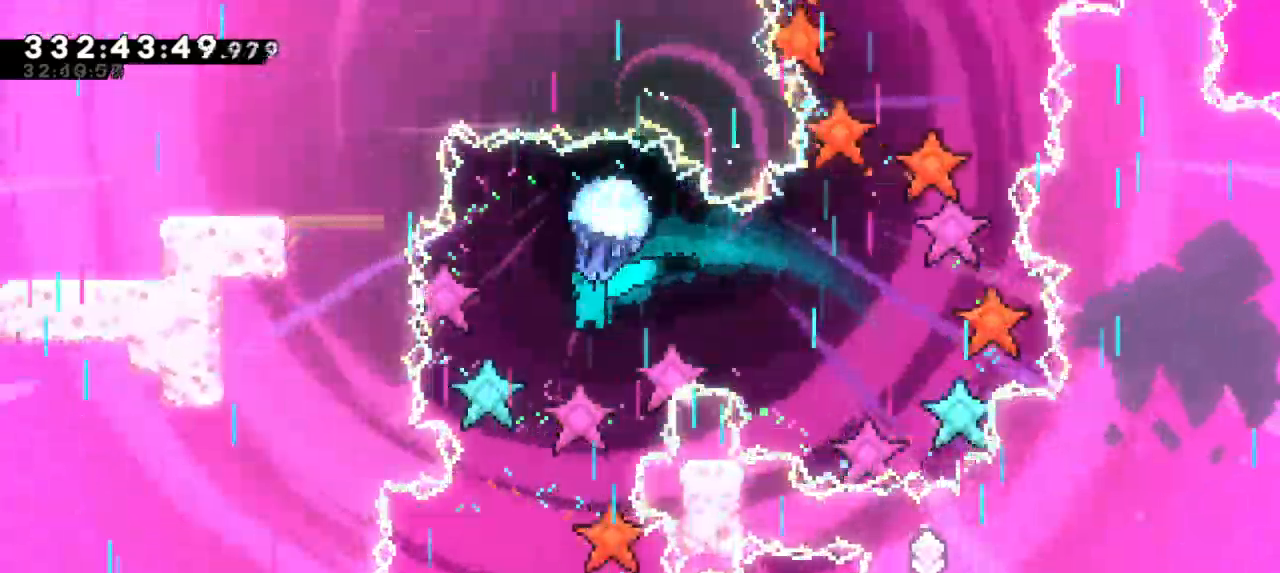
{"keys": ["down", "grab"], "events": [[100, "down", "down"], [333, "down", "up"], [417, "down", "down"]]}
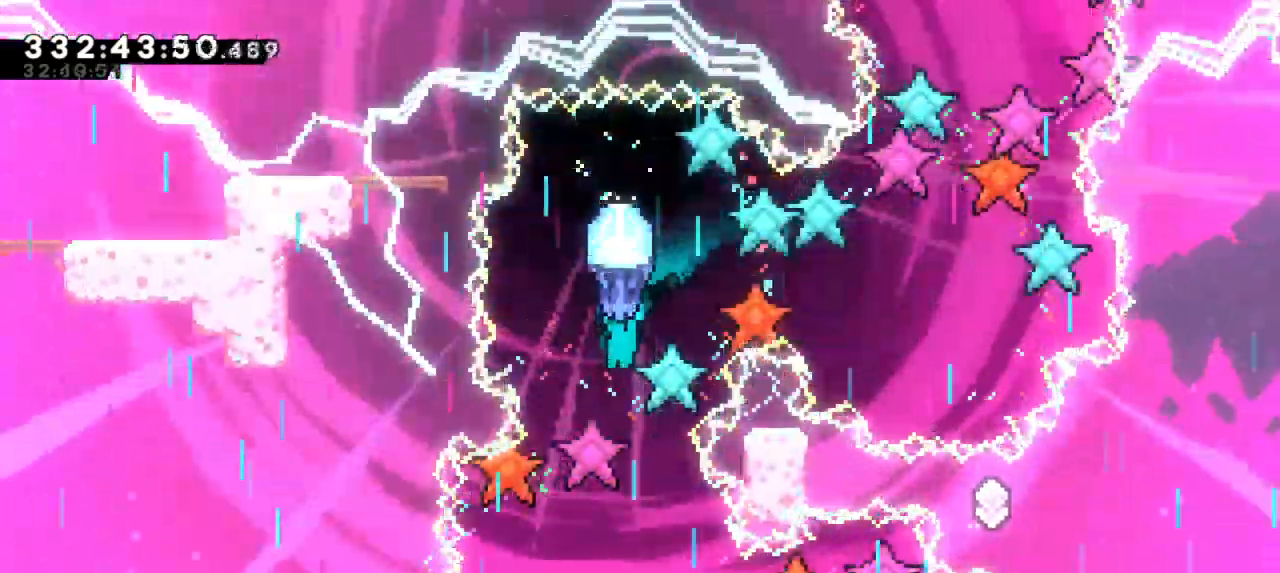
{"keys": ["grab"], "events": [[83, "down", "up"], [250, "down", "down"], [367, "down", "up"]]}
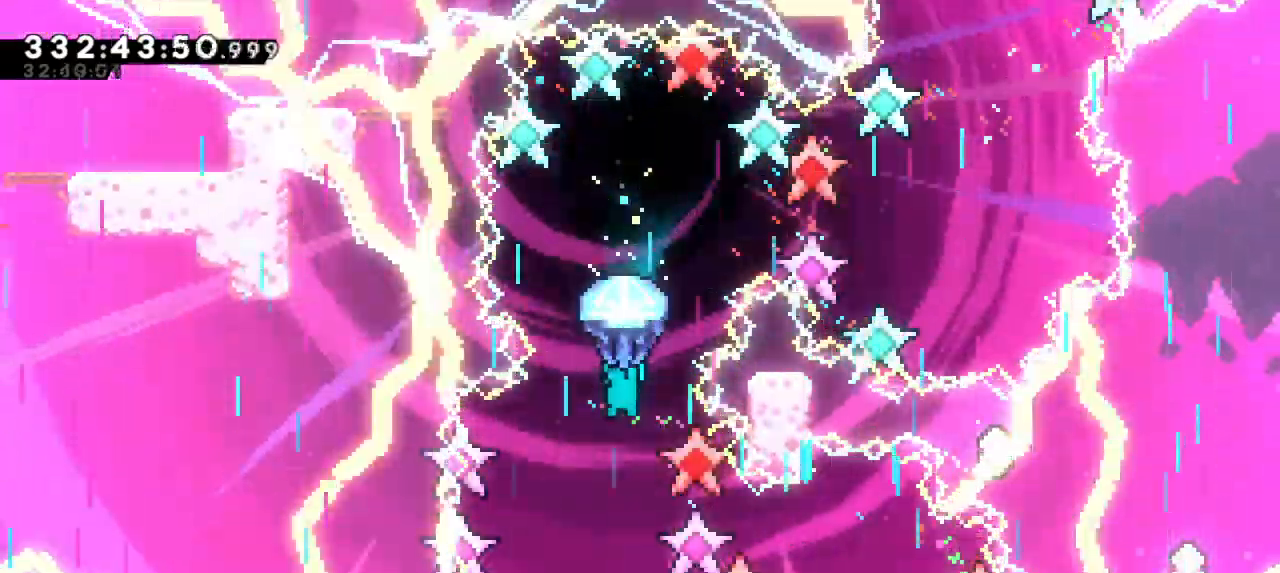
{"keys": ["down", "grab"], "events": [[133, "down", "down"]]}
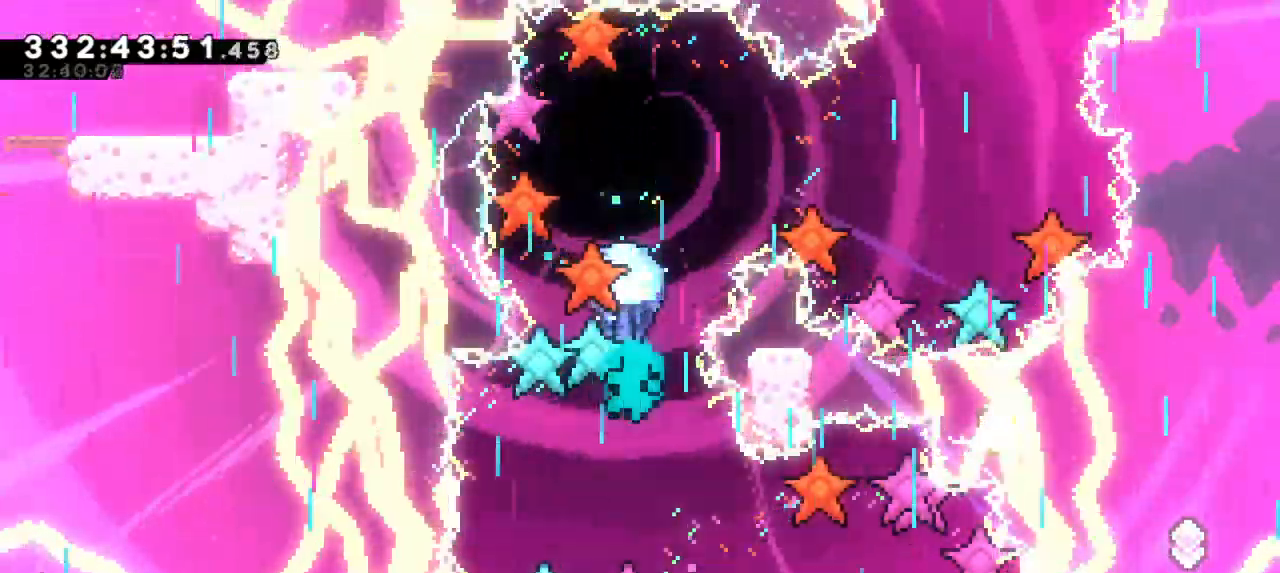
{"keys": ["grab", "jump2"], "events": [[100, "down", "up"], [233, "jump2", "down"], [417, "jump2", "up"], [483, "jump2", "down"]]}